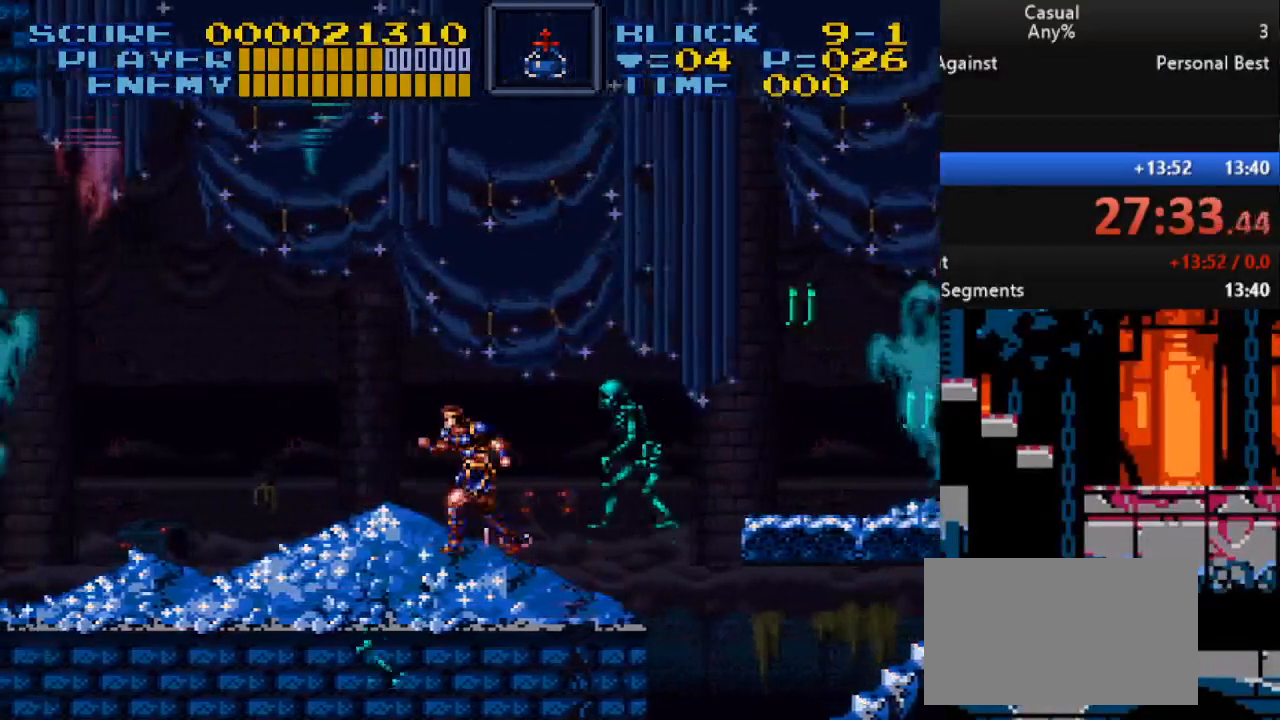
Gameplay with a controller (Nintendo layout); each line is a JSON object with the inputs held at the frame after it. "events" lists button and stick changes between this image and that frame as [ms after this image, input, new state], when the widget could be followed in between. Not read: L3 R3.
{"buttons": ["DPAD_RIGHT"], "events": [[83, "DPAD_LEFT", "up"], [217, "DPAD_RIGHT", "down"]]}
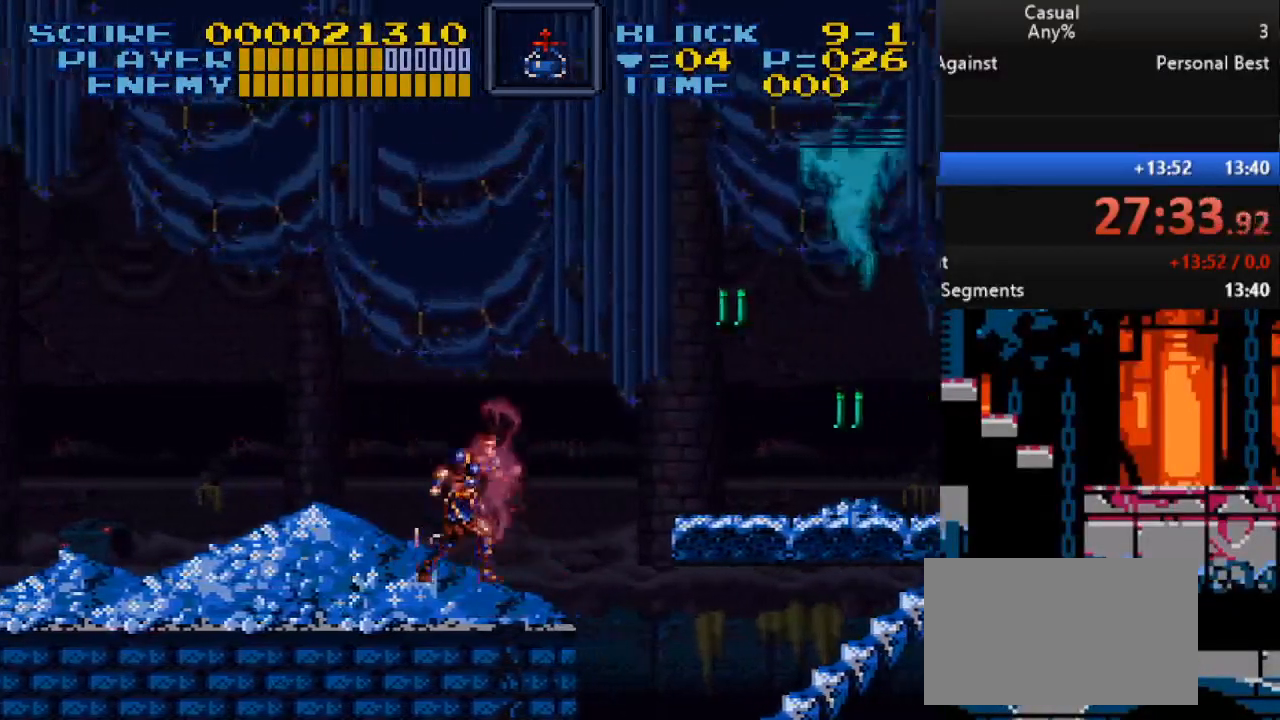
{"buttons": ["B", "Y", "DPAD_RIGHT"], "events": [[67, "B", "down"], [117, "Y", "down"], [283, "DPAD_DOWN", "down"], [383, "DPAD_DOWN", "up"]]}
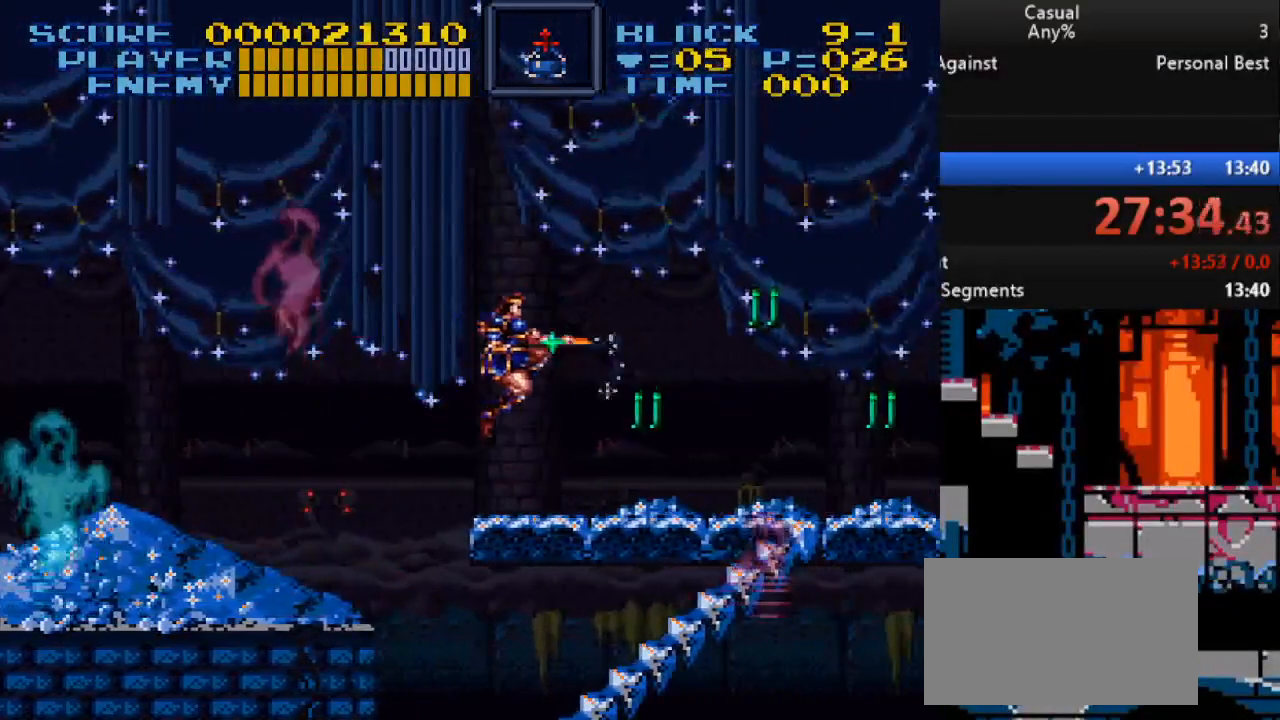
{"buttons": ["DPAD_RIGHT"], "events": [[317, "B", "up"], [383, "Y", "up"]]}
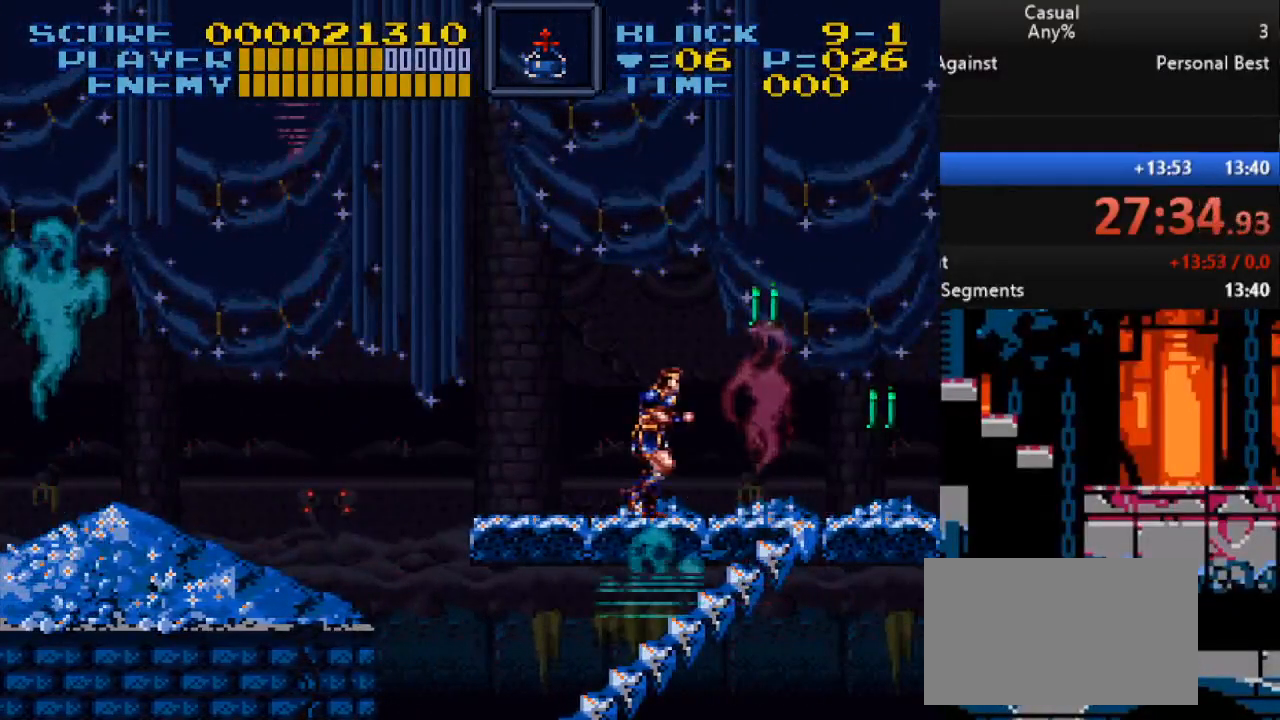
{"buttons": ["DPAD_RIGHT"], "events": [[33, "DPAD_UP", "down"], [67, "Y", "down"], [300, "DPAD_UP", "up"], [400, "DPAD_RIGHT", "up"], [400, "Y", "up"], [450, "DPAD_RIGHT", "down"]]}
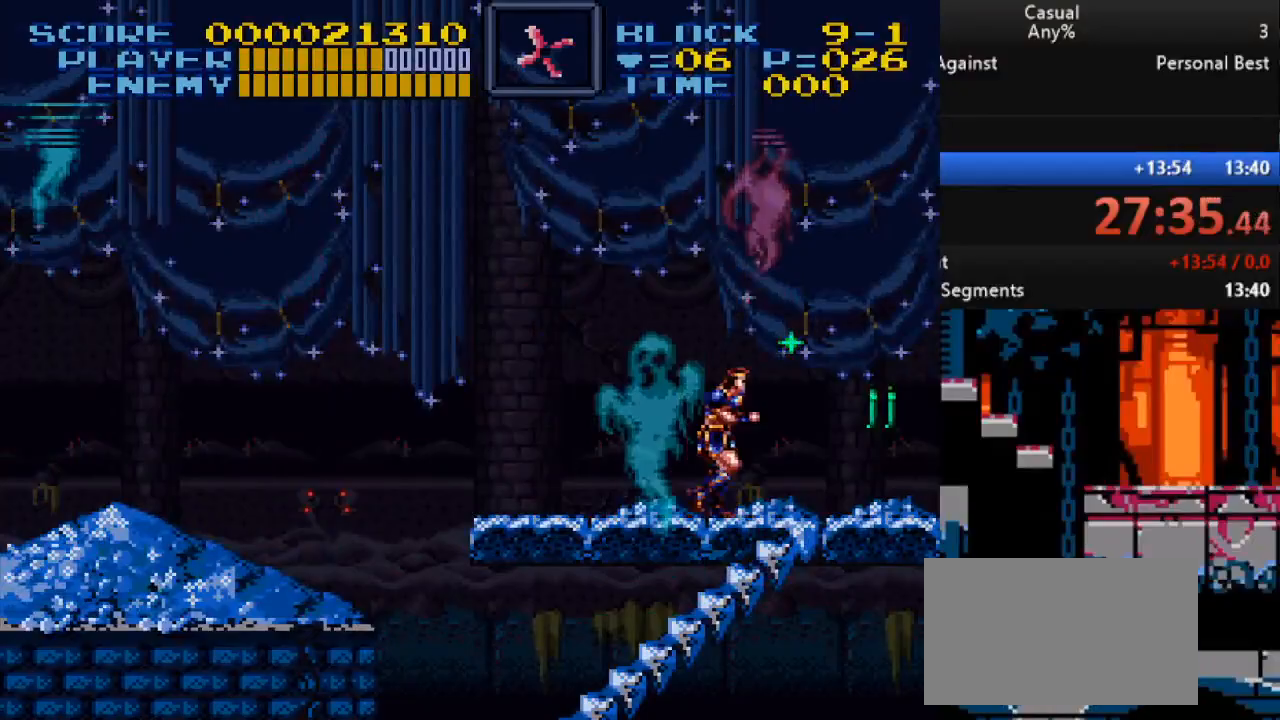
{"buttons": ["DPAD_RIGHT"], "events": [[33, "Y", "down"], [300, "DPAD_RIGHT", "up"], [433, "Y", "up"], [450, "DPAD_RIGHT", "down"]]}
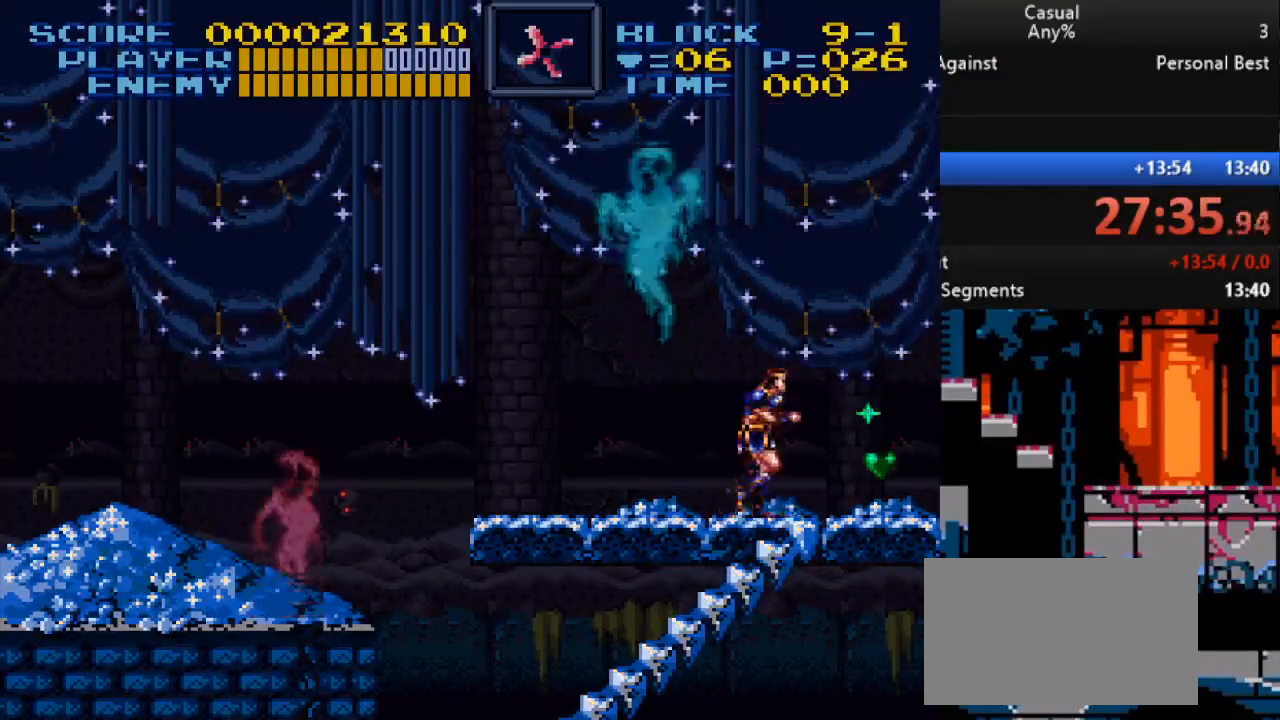
{"buttons": ["DPAD_RIGHT"], "events": [[33, "DPAD_DOWN", "down"], [83, "DPAD_RIGHT", "up"], [150, "DPAD_RIGHT", "down"], [367, "DPAD_DOWN", "up"]]}
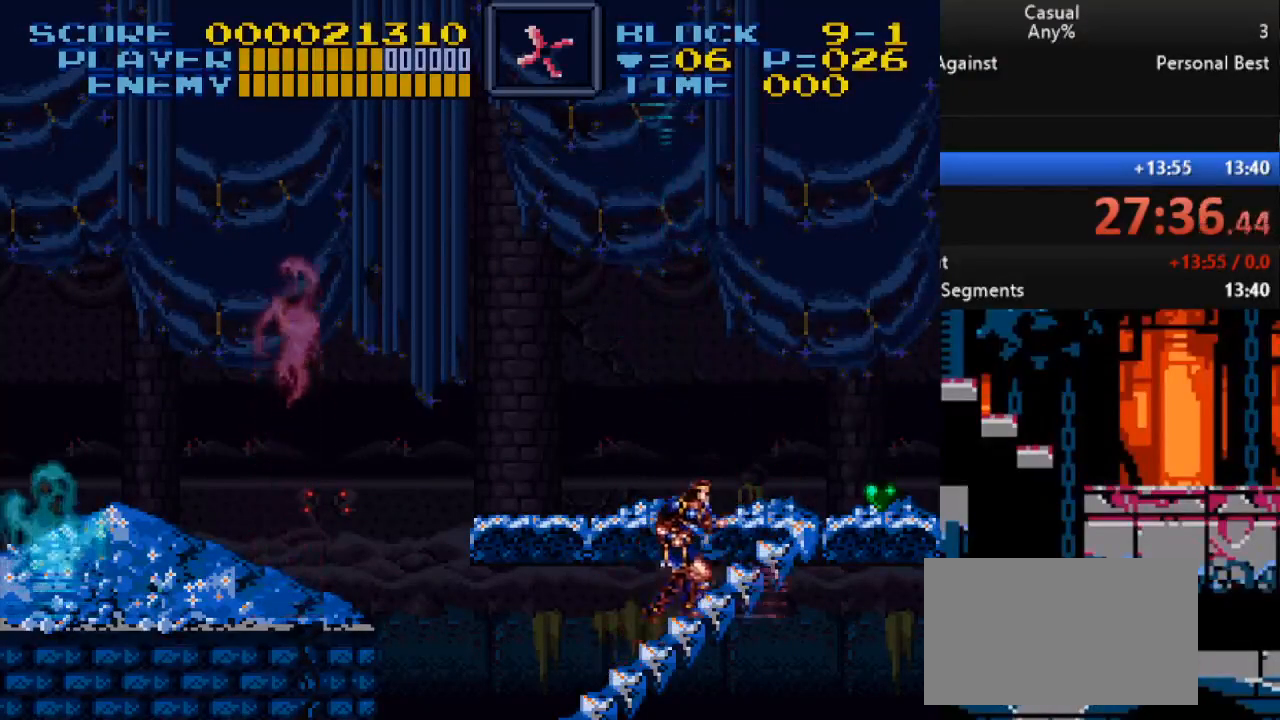
{"buttons": ["DPAD_LEFT"], "events": [[433, "DPAD_RIGHT", "up"], [433, "DPAD_UP", "down"], [450, "DPAD_LEFT", "down"], [450, "DPAD_UP", "up"]]}
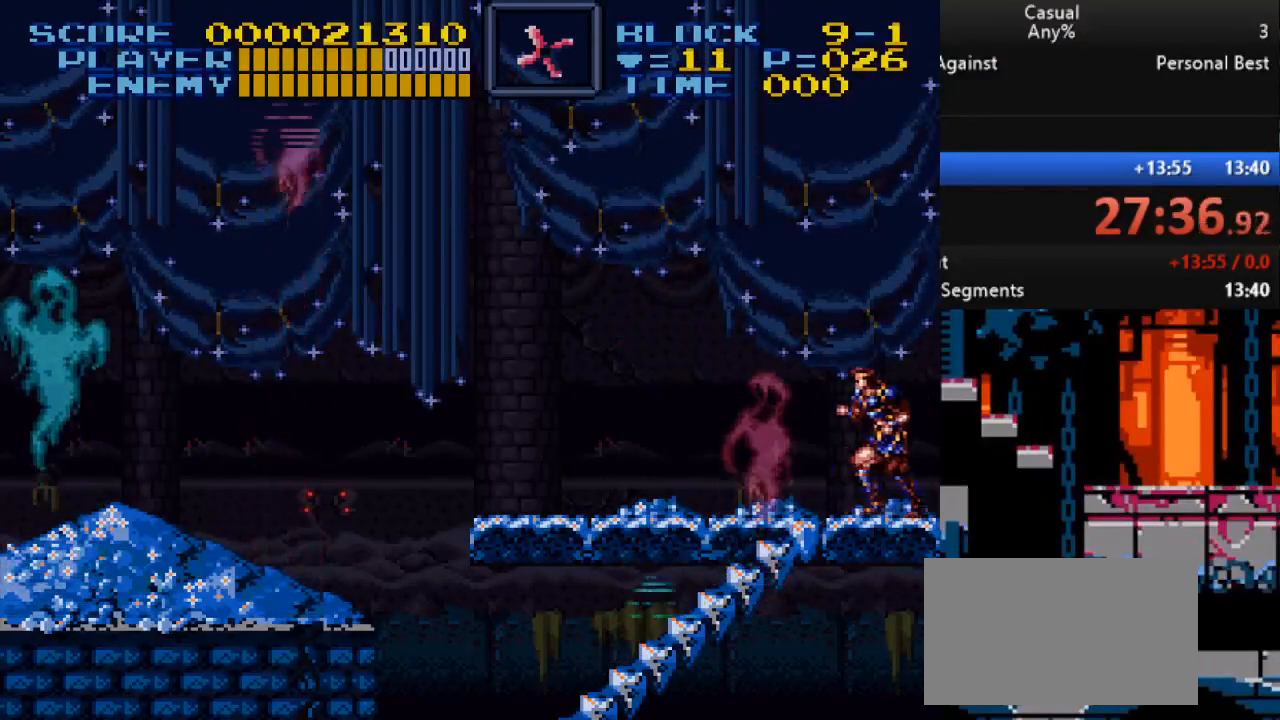
{"buttons": ["DPAD_DOWN", "DPAD_LEFT"], "events": [[150, "DPAD_DOWN", "down"]]}
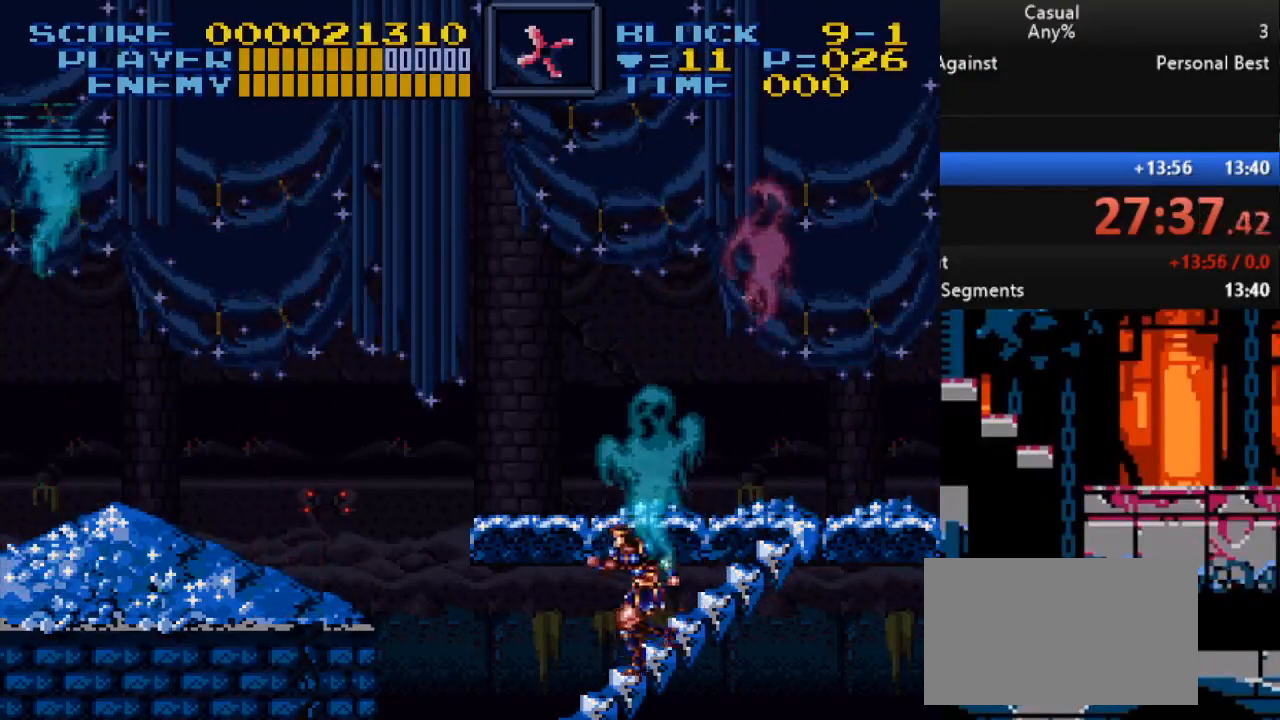
{"buttons": [], "events": [[317, "DPAD_LEFT", "up"], [400, "DPAD_DOWN", "up"]]}
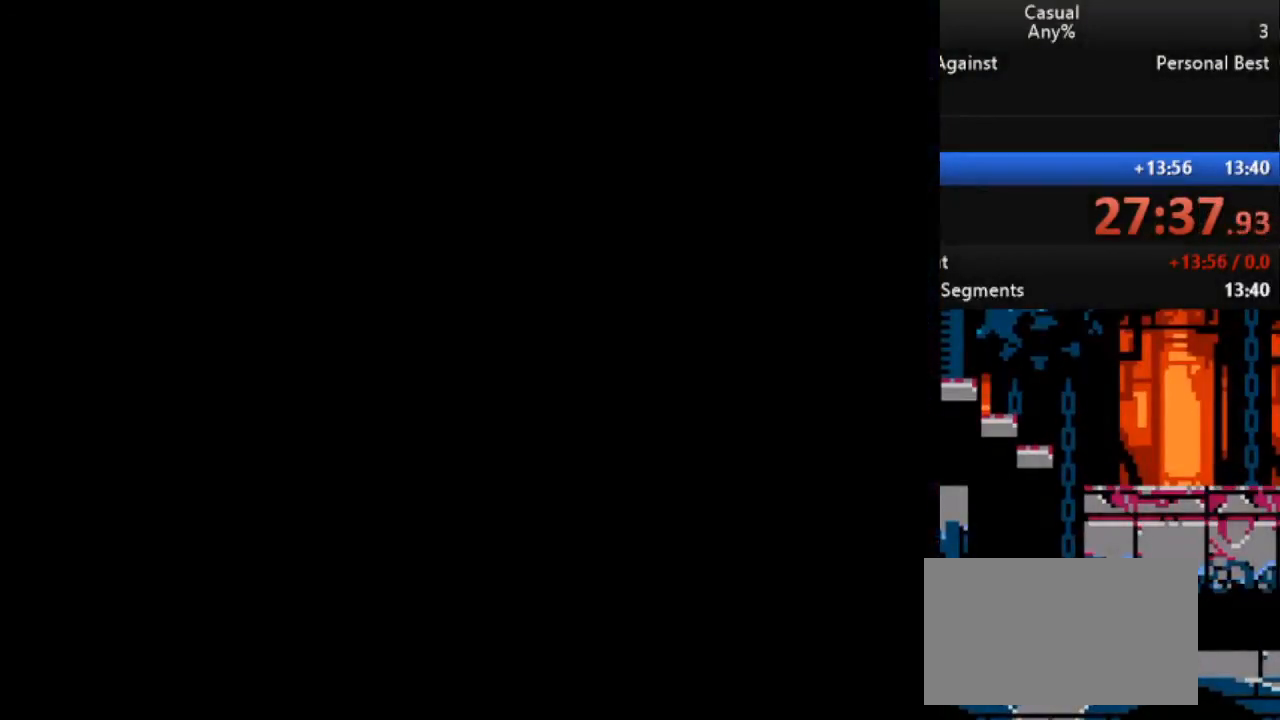
{"buttons": [], "events": []}
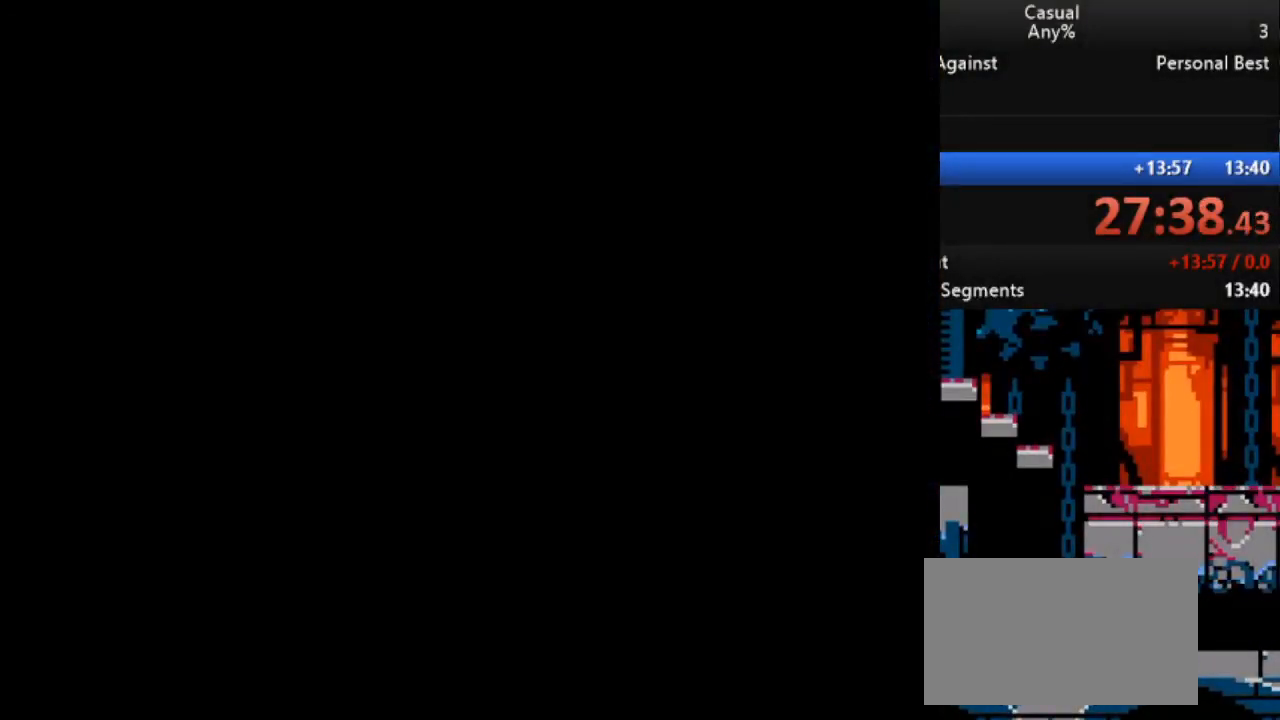
{"buttons": [], "events": []}
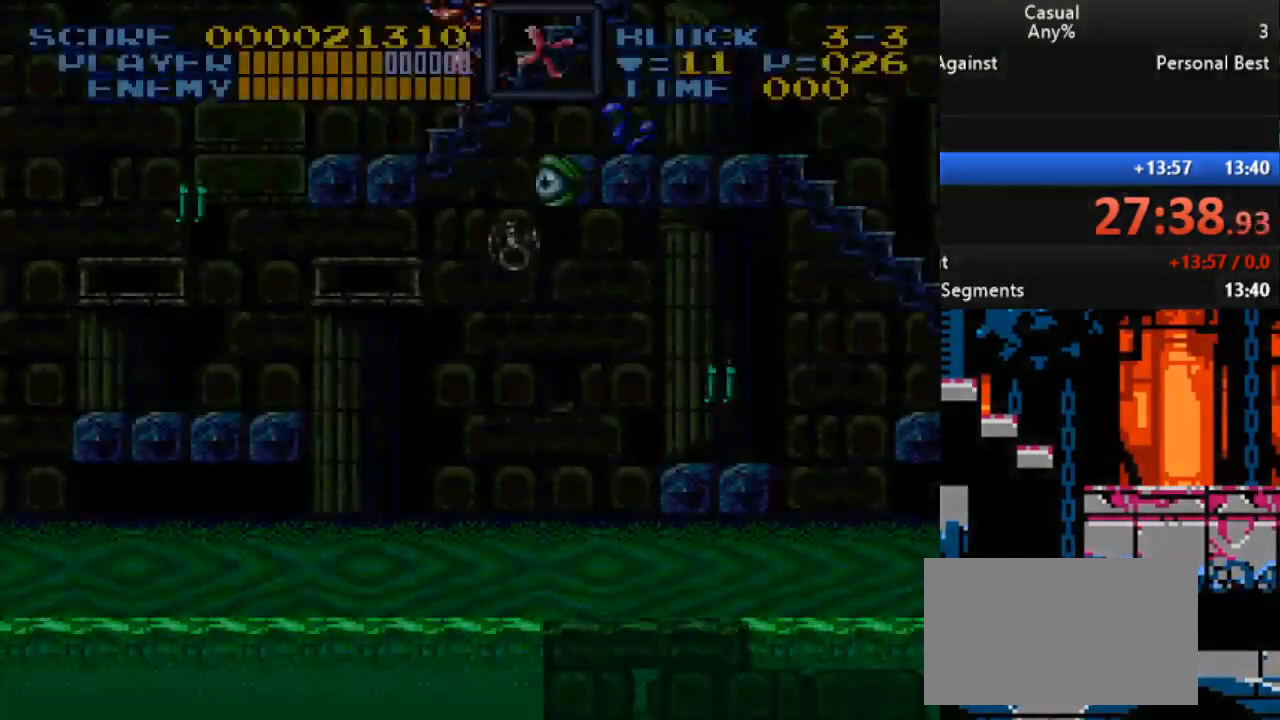
{"buttons": [], "events": []}
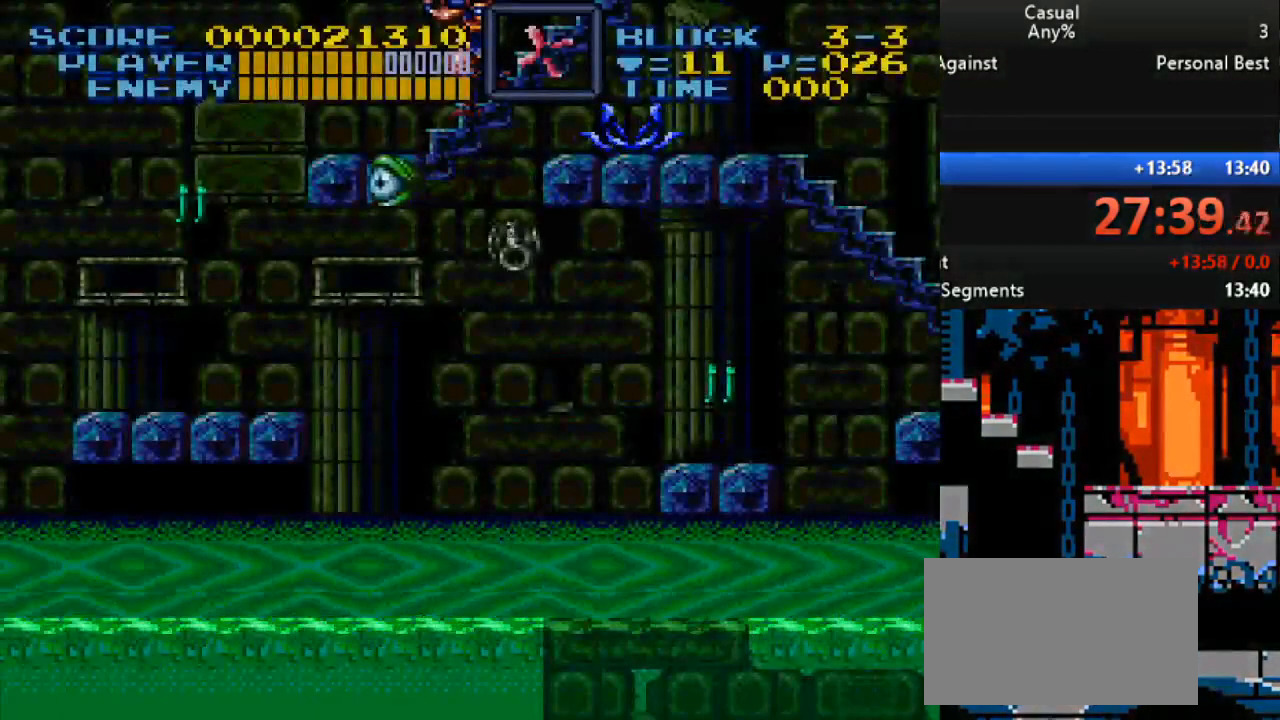
{"buttons": ["B", "DPAD_LEFT"], "events": [[33, "DPAD_LEFT", "down"], [367, "B", "down"]]}
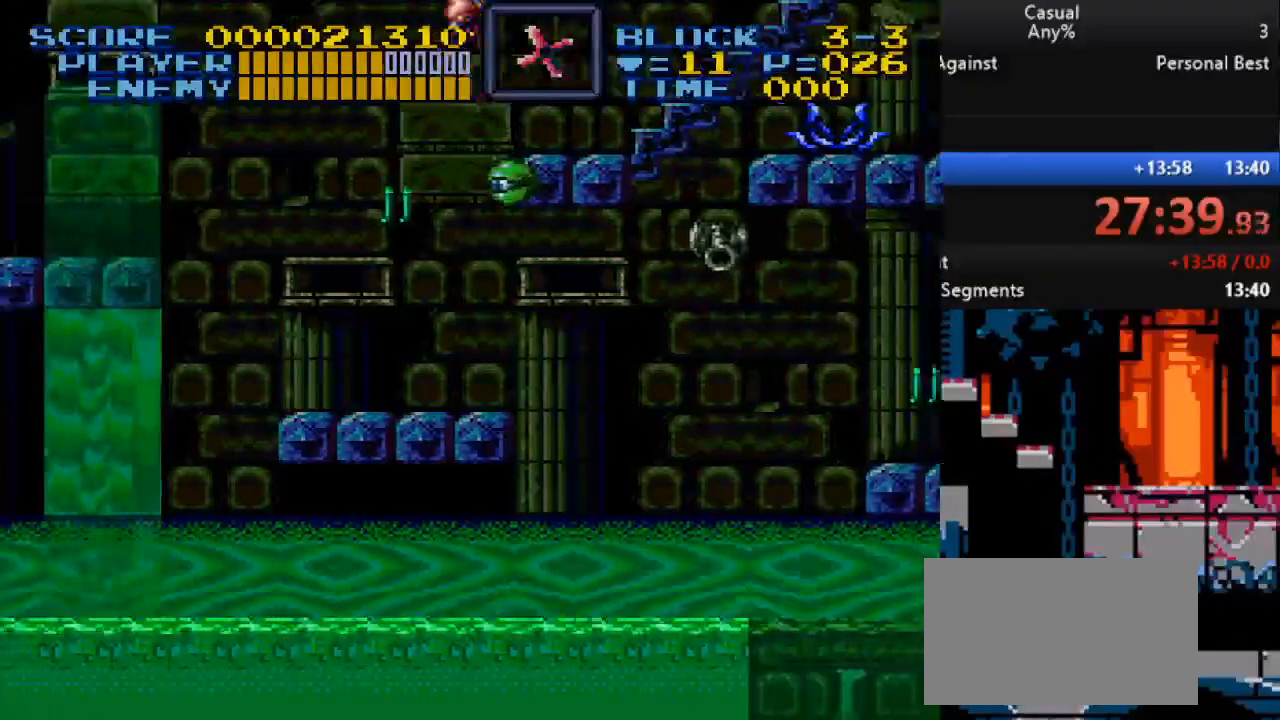
{"buttons": ["DPAD_LEFT"], "events": [[17, "B", "up"]]}
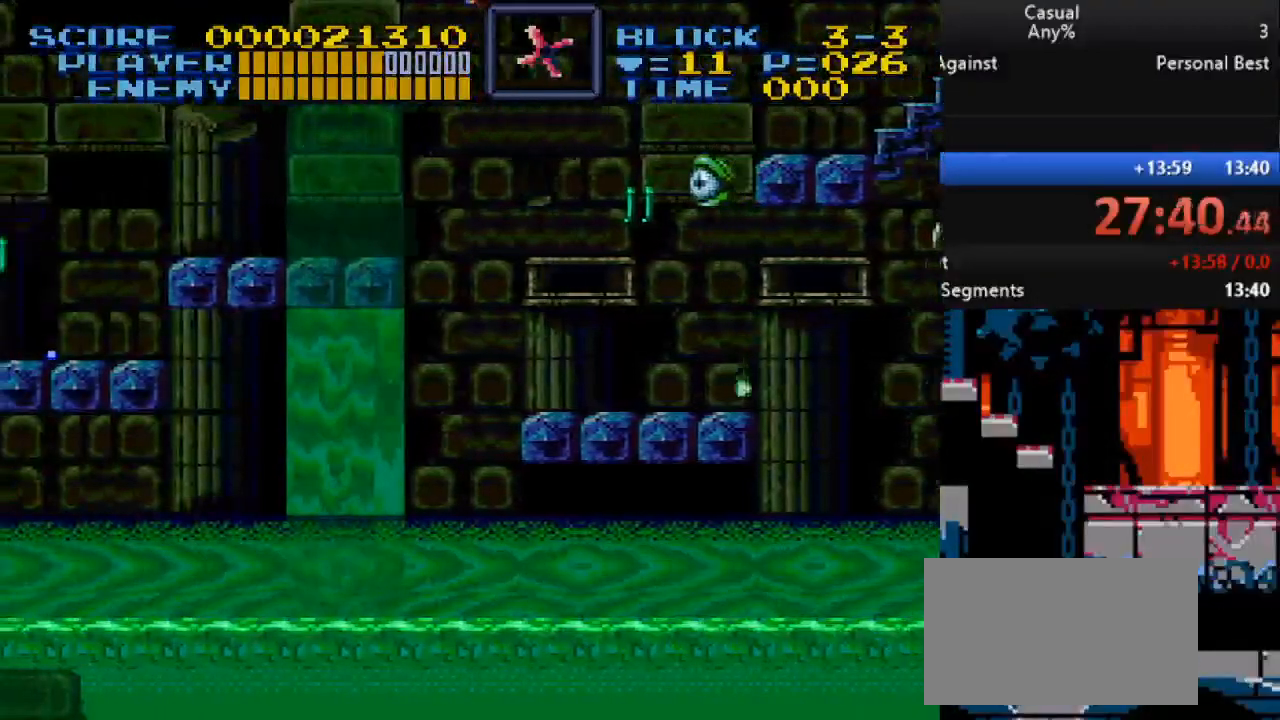
{"buttons": ["DPAD_LEFT"], "events": []}
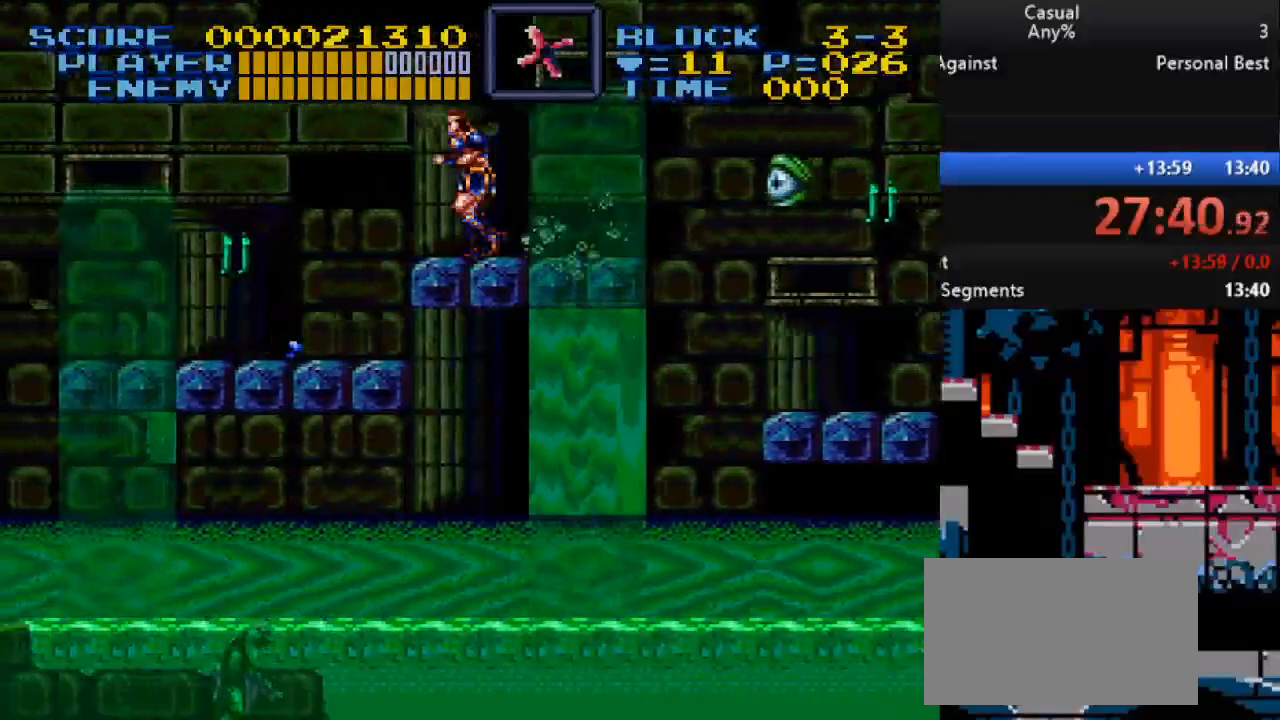
{"buttons": ["DPAD_LEFT"], "events": [[267, "B", "down"], [333, "B", "up"]]}
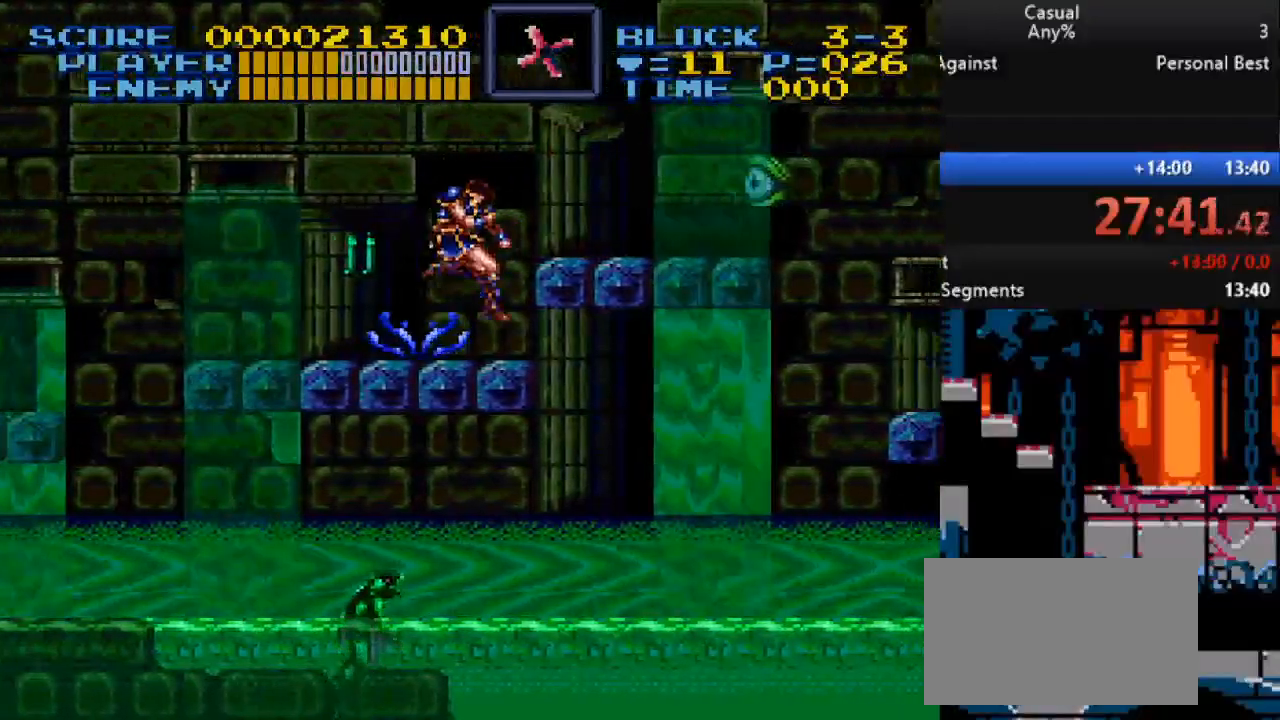
{"buttons": ["DPAD_LEFT"], "events": []}
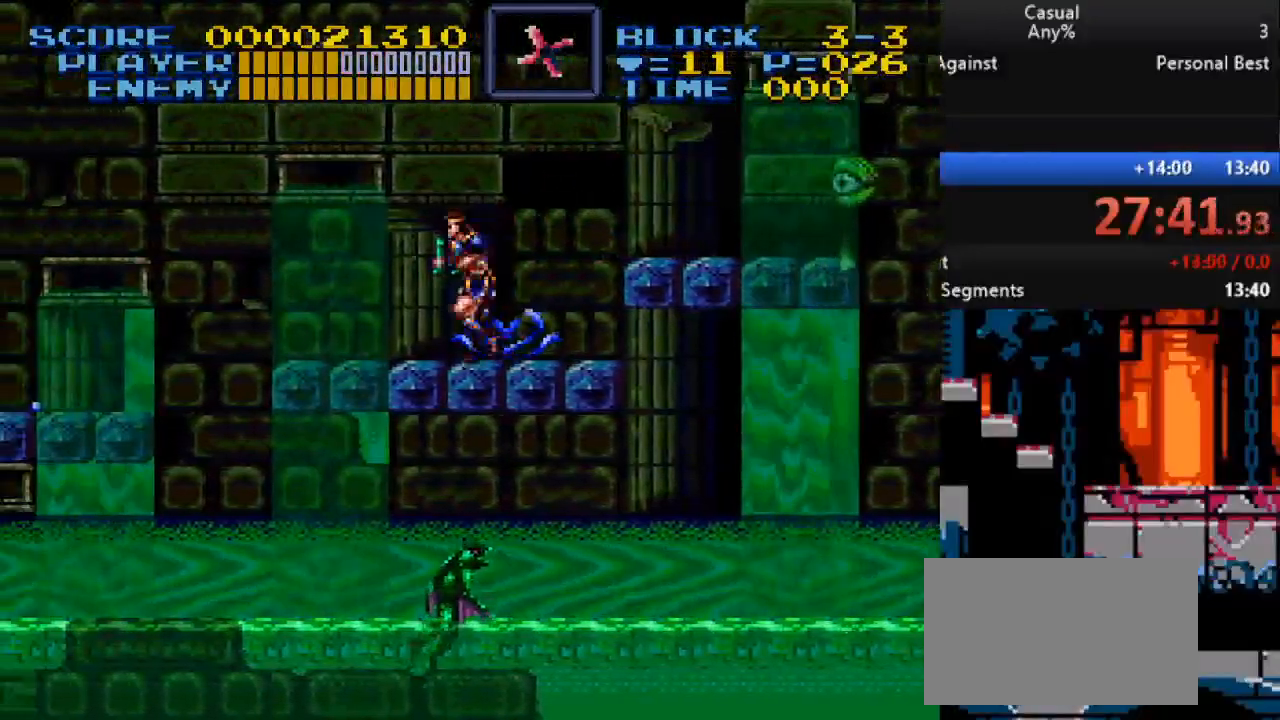
{"buttons": ["DPAD_LEFT"], "events": [[267, "B", "down"], [433, "B", "up"]]}
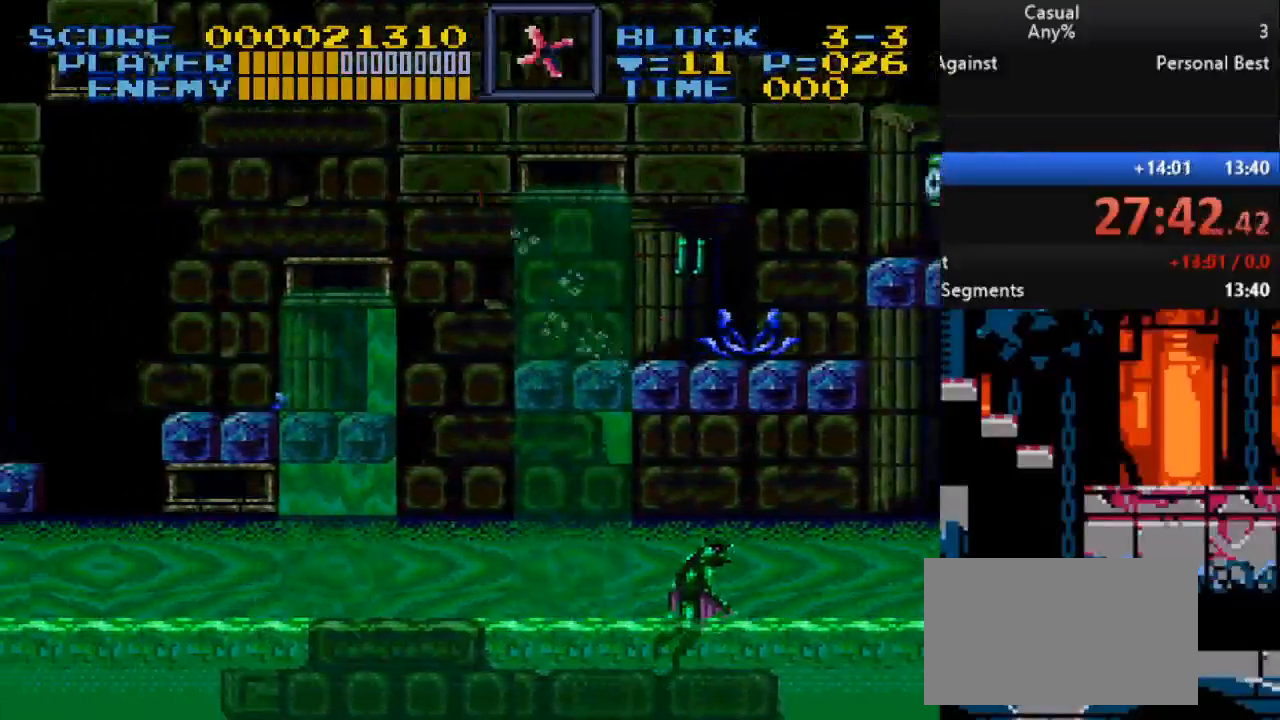
{"buttons": [], "events": [[450, "DPAD_LEFT", "up"]]}
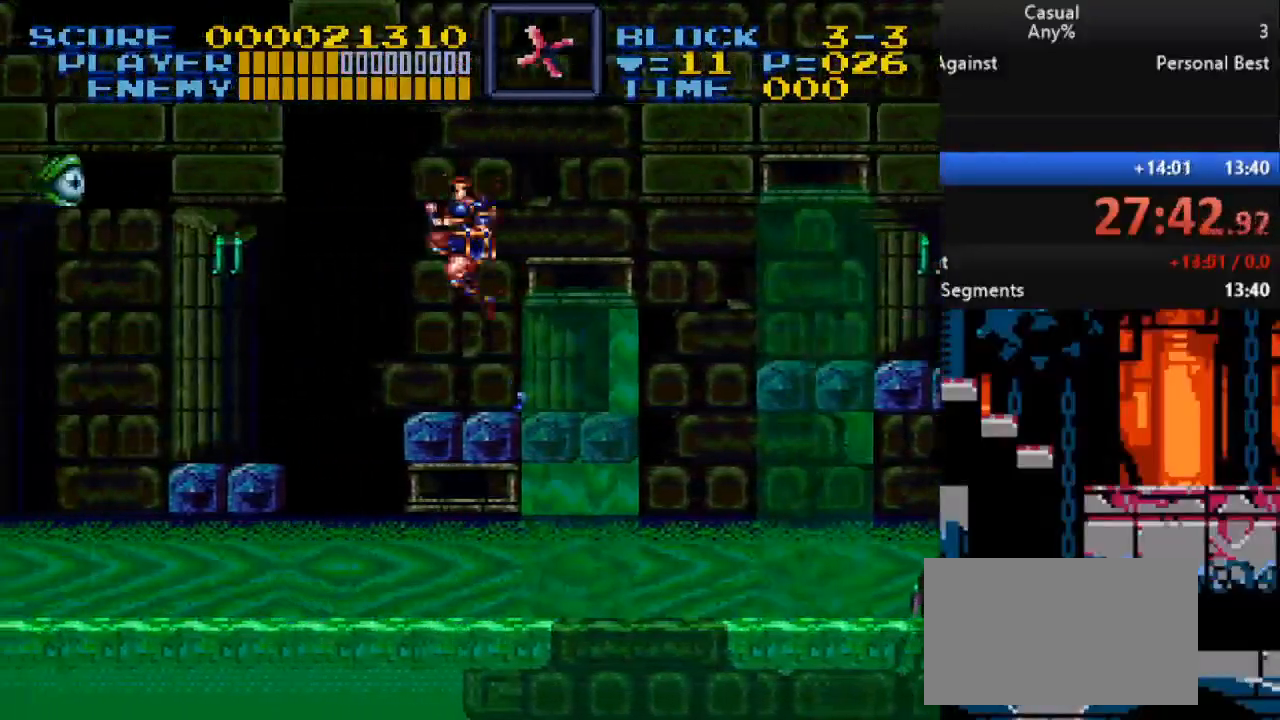
{"buttons": ["DPAD_DOWN", "DPAD_RIGHT"], "events": [[183, "B", "down"], [200, "DPAD_LEFT", "down"], [300, "DPAD_LEFT", "up"], [317, "B", "up"], [367, "DPAD_RIGHT", "down"], [500, "DPAD_DOWN", "down"]]}
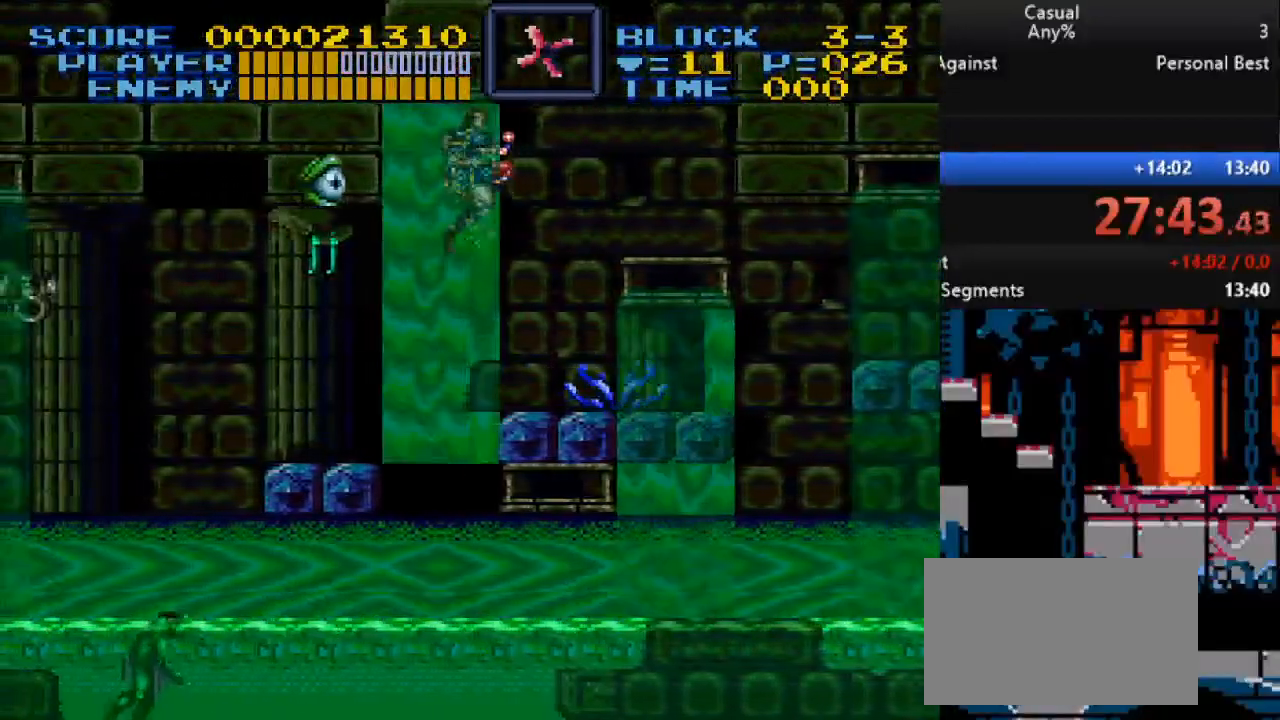
{"buttons": ["DPAD_LEFT"], "events": [[33, "DPAD_DOWN", "up"], [33, "DPAD_LEFT", "down"], [33, "DPAD_RIGHT", "up"], [50, "Y", "down"], [150, "DPAD_LEFT", "up"], [167, "Y", "up"], [217, "DPAD_RIGHT", "down"], [250, "DPAD_RIGHT", "up"], [317, "DPAD_LEFT", "down"]]}
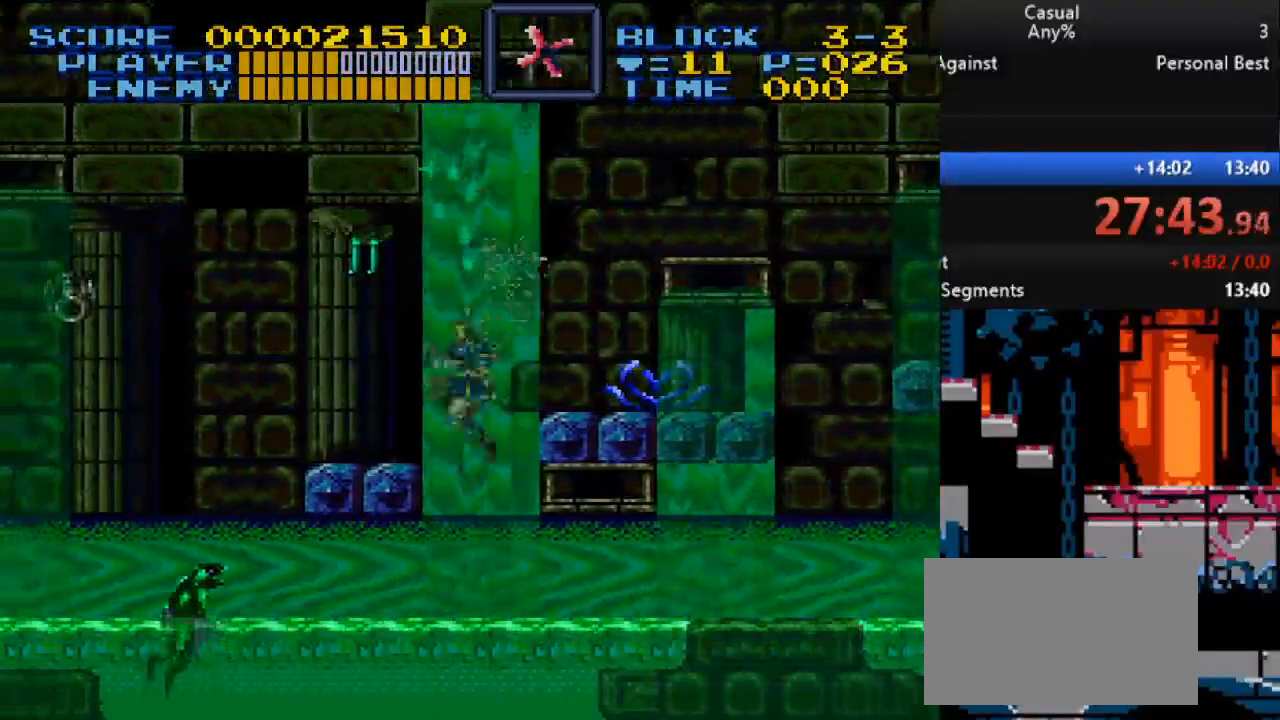
{"buttons": [], "events": [[67, "DPAD_LEFT", "up"], [250, "DPAD_LEFT", "down"], [300, "DPAD_LEFT", "up"]]}
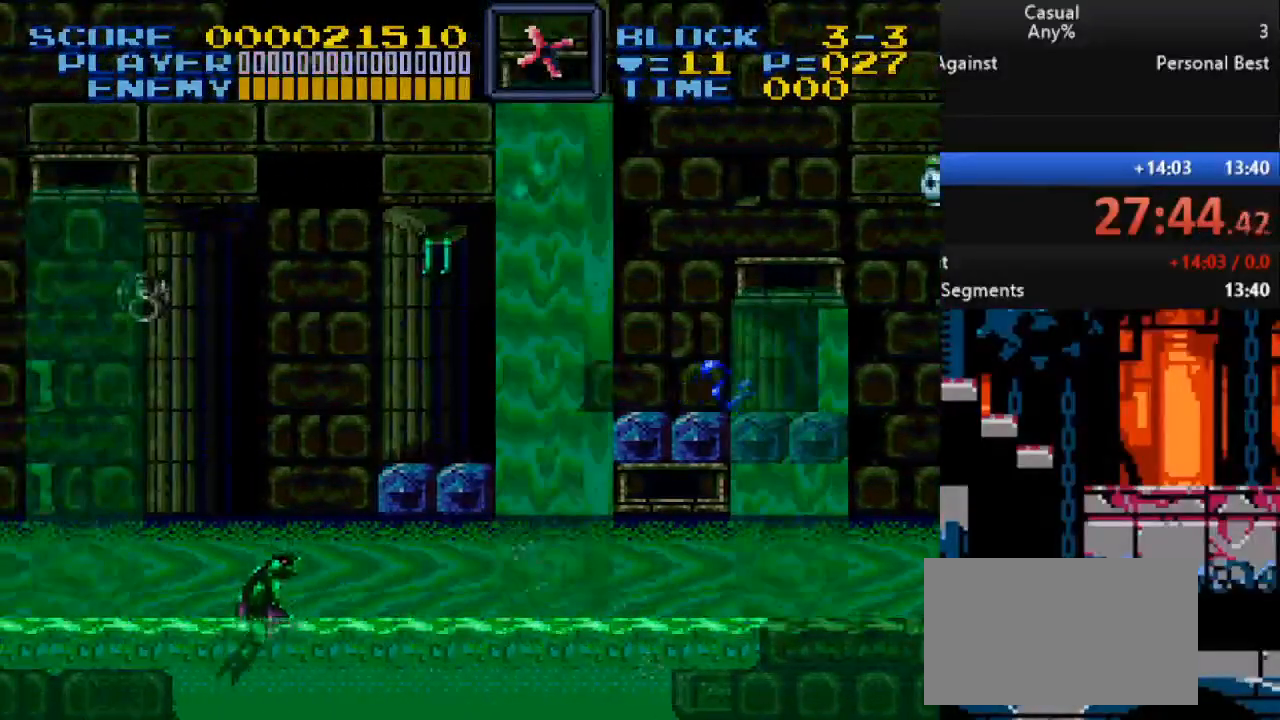
{"buttons": [], "events": []}
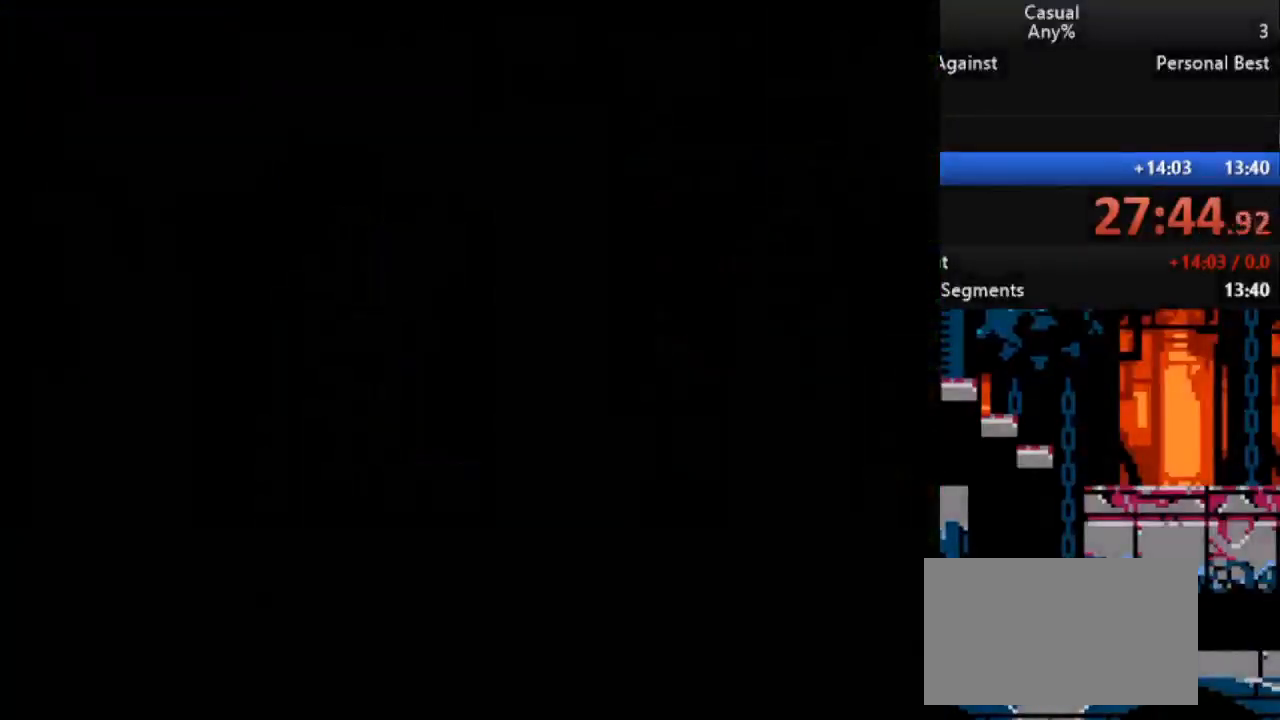
{"buttons": [], "events": []}
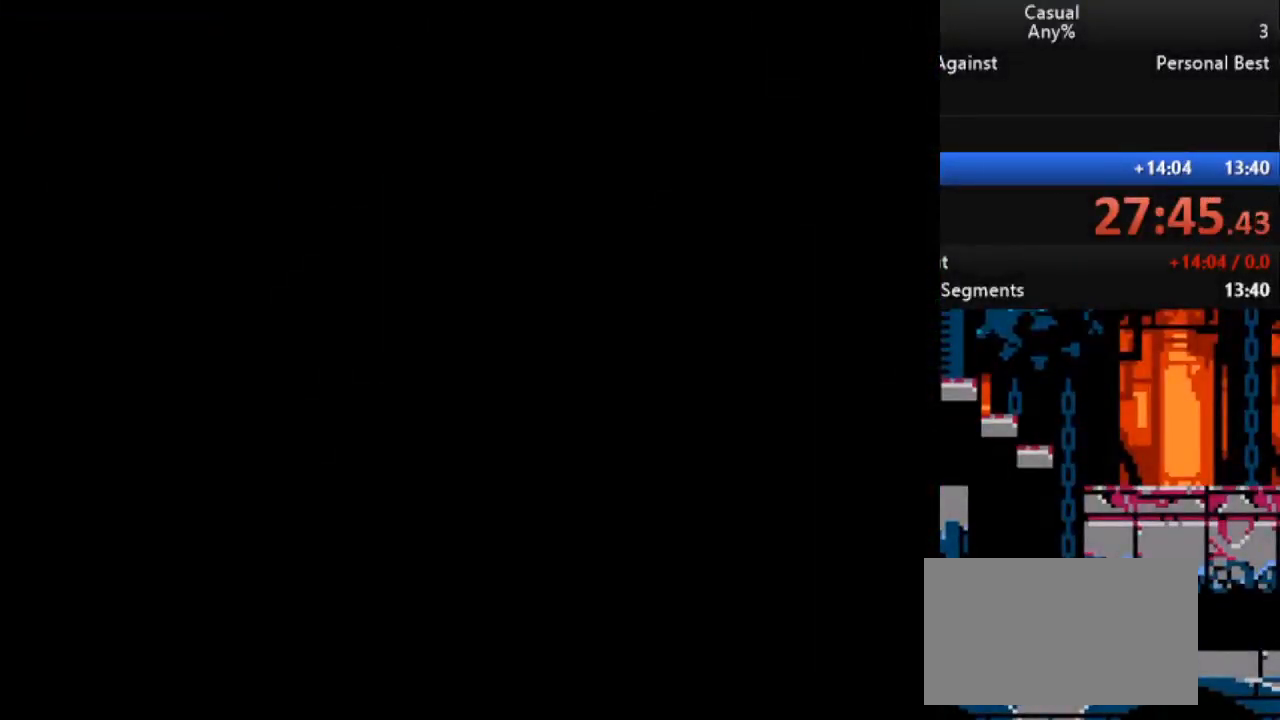
{"buttons": [], "events": []}
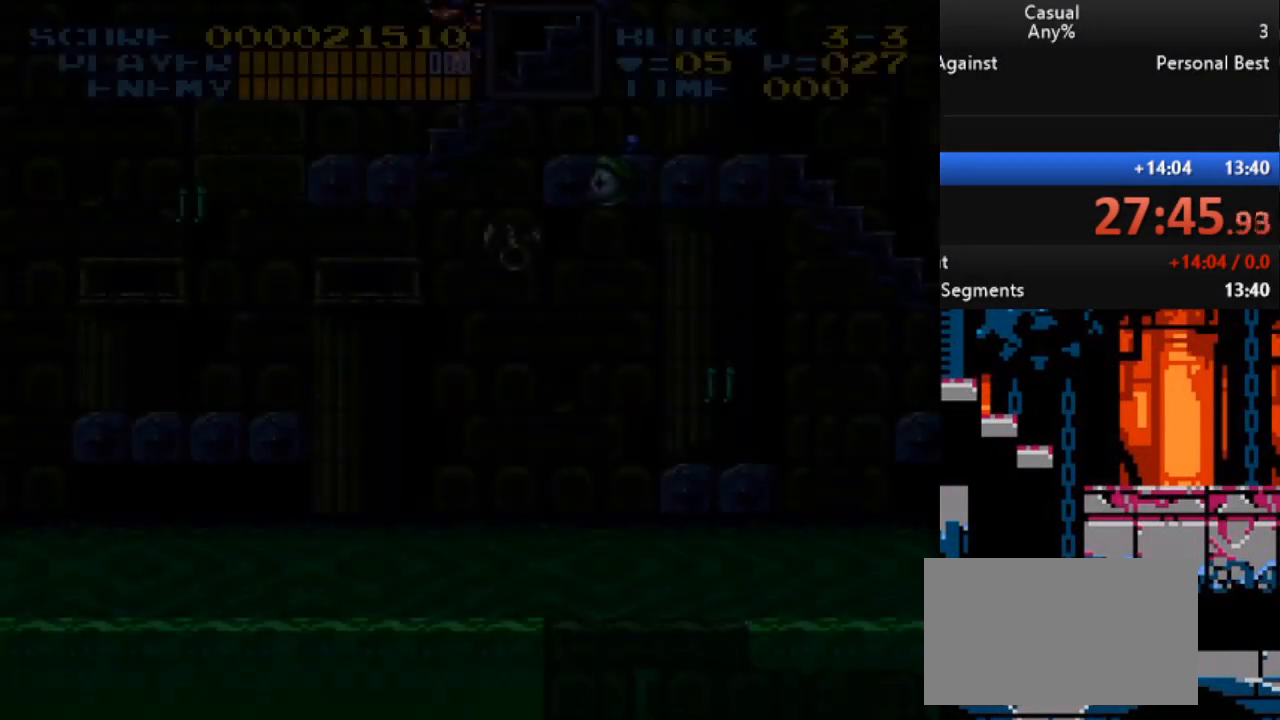
{"buttons": [], "events": []}
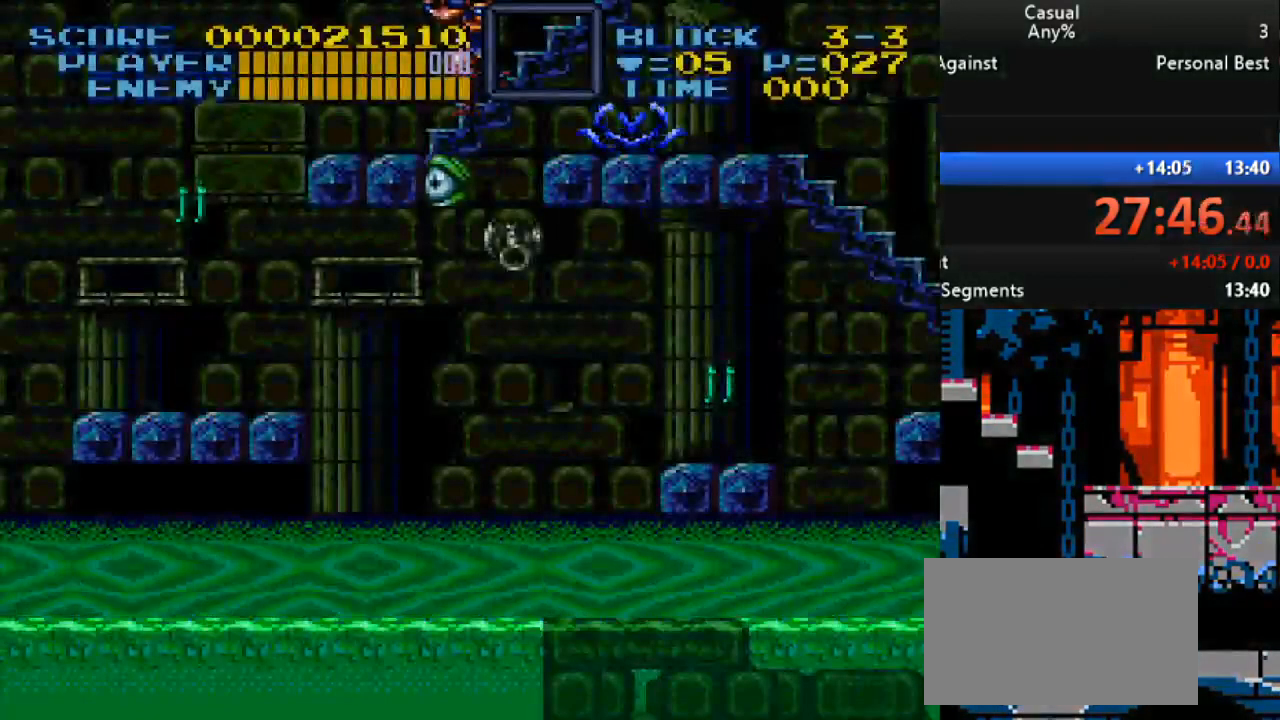
{"buttons": ["DPAD_LEFT"], "events": [[17, "DPAD_LEFT", "down"], [33, "DPAD_DOWN", "down"], [67, "B", "down"], [150, "B", "up"], [217, "DPAD_DOWN", "up"]]}